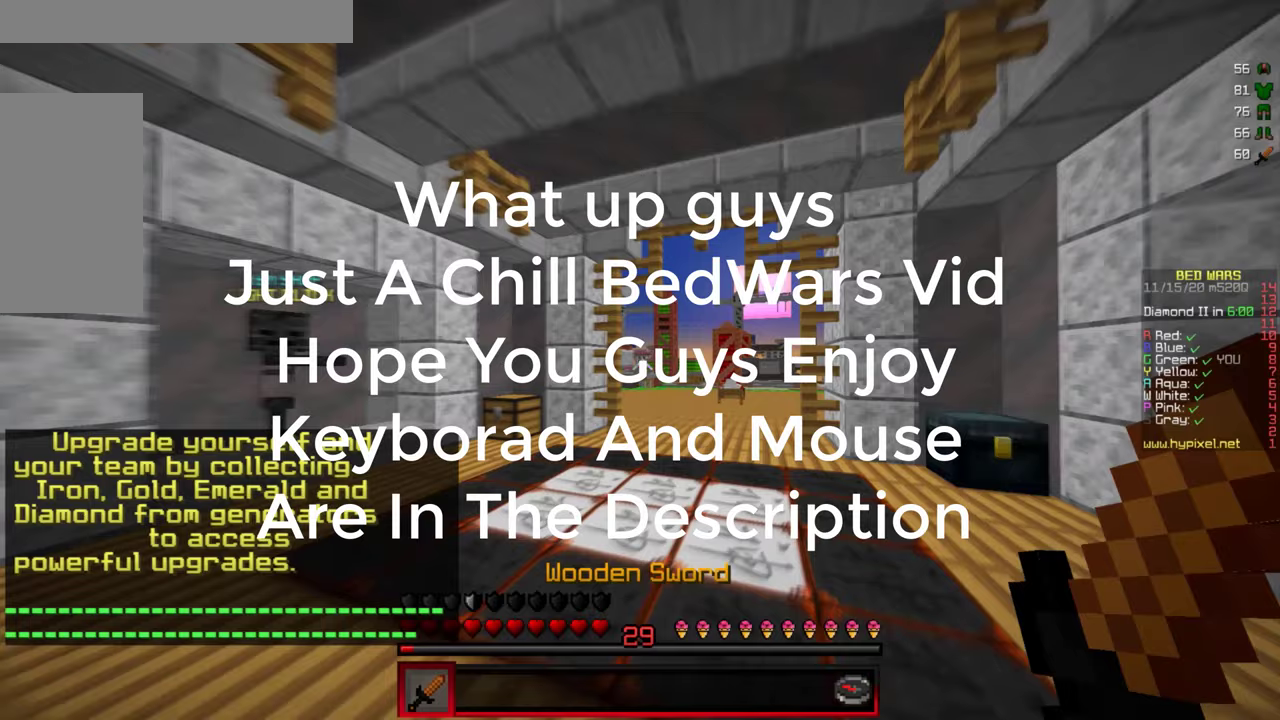
Gameplay with keyboard and mouse; each line is a JSON object with the keys and mouse buttons held at the frame after it. "events" lists presses ("down") and releases ("up") of "a", "d", "s", "w", "mouse_left" and "mouse_right" between this image and that frame as [ms after this image, input, new state], when the widget could be followed in between. "mouse_left", "mouse_right" = the "left", "right" buttons of the "mouse" list. No other keys are recorded. Fast repeated clicks can show as one long hold. Mouse movement is not recorded.
{"keys": ["a", "s"], "mouse": [], "events": []}
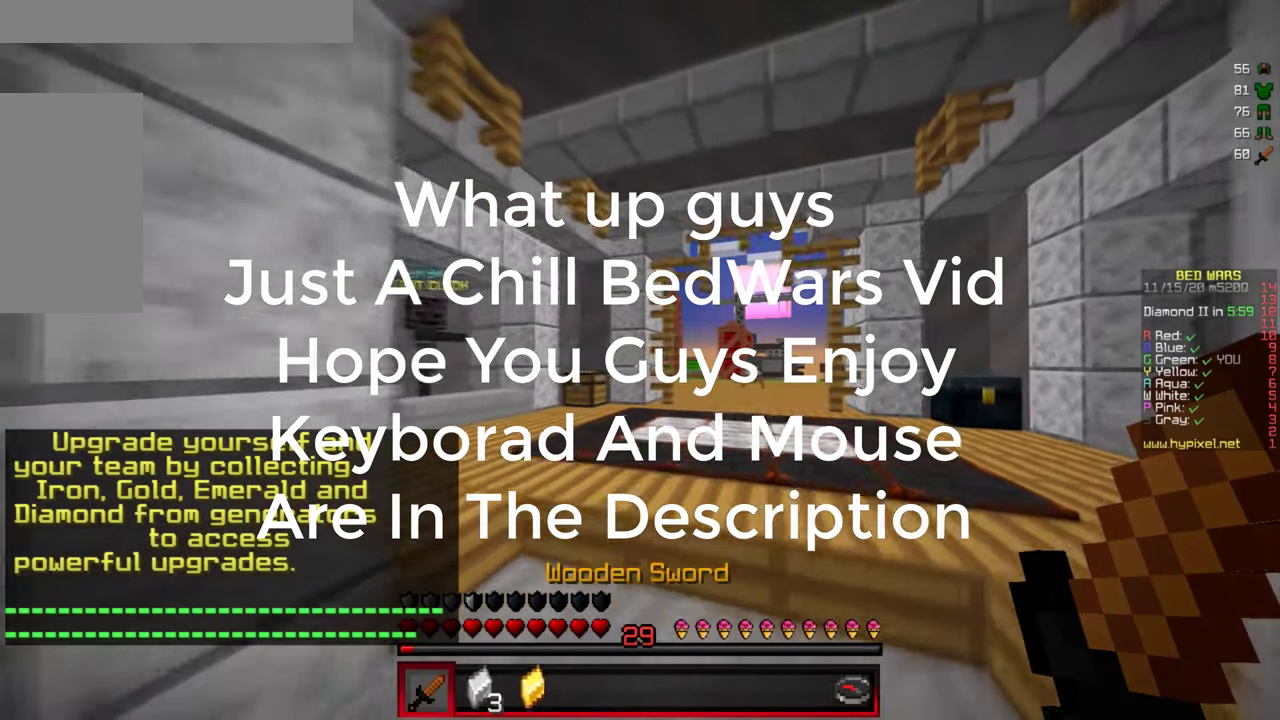
{"keys": ["d", "w"], "mouse": ["left"], "events": [[100, "s", "up"], [150, "d", "down"], [167, "a", "up"], [300, "a", "down"], [300, "d", "up"], [317, "w", "down"], [400, "d", "down"], [483, "a", "up"], [500, "mouse_left", "down"]]}
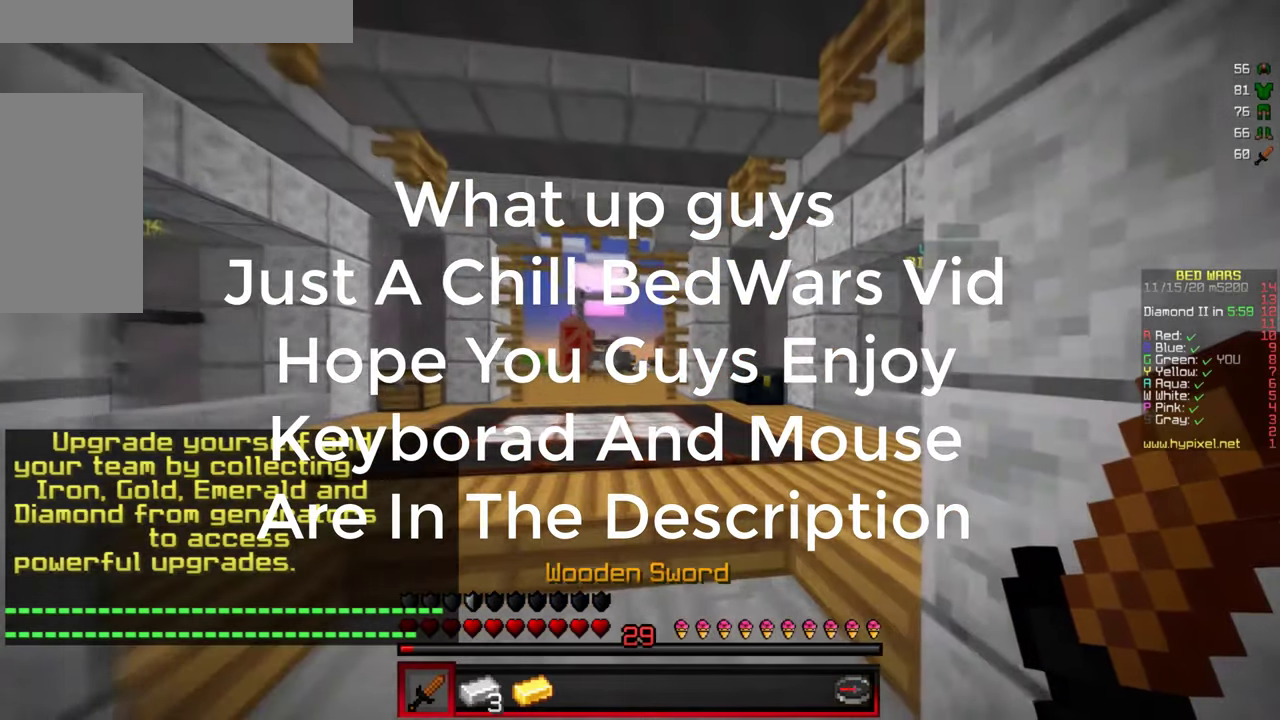
{"keys": ["a", "d", "w"], "mouse": [], "events": [[17, "w", "up"], [83, "d", "up"], [83, "mouse_left", "up"], [117, "a", "down"], [267, "a", "up"], [267, "mouse_left", "down"], [400, "a", "down"], [400, "mouse_left", "up"], [433, "w", "down"], [467, "d", "down"]]}
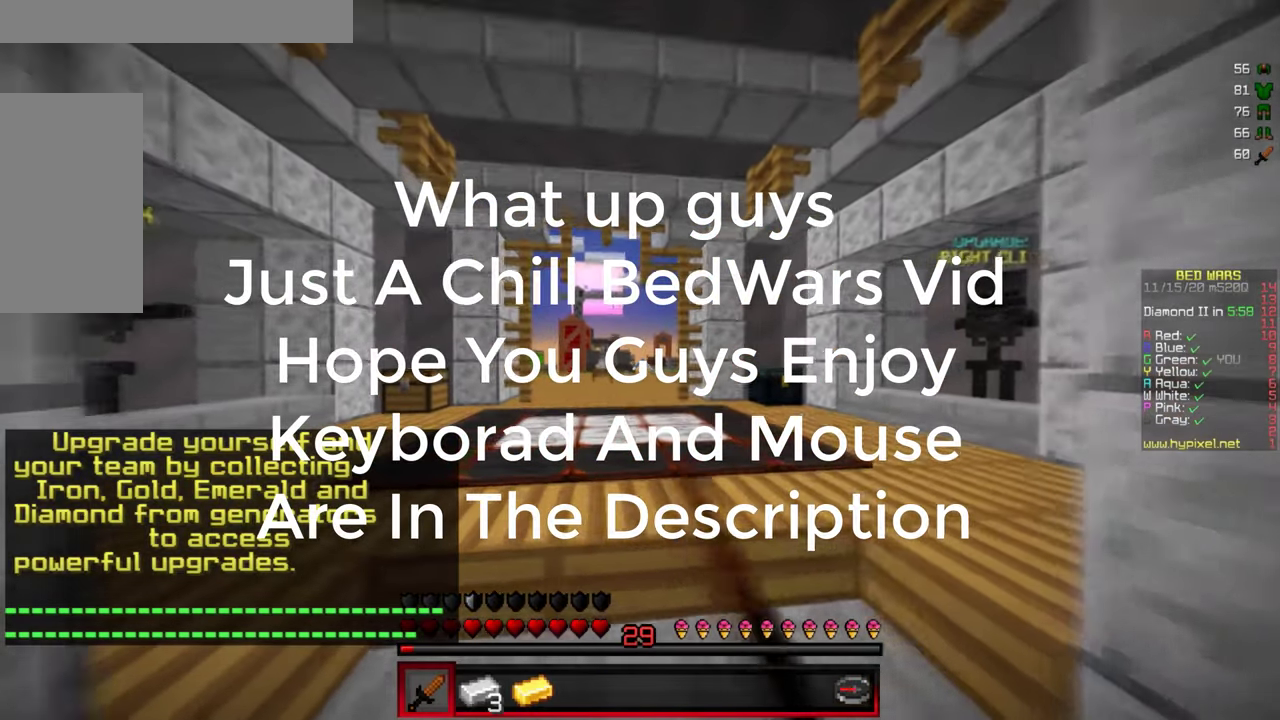
{"keys": [], "mouse": [], "events": [[33, "a", "up"], [50, "w", "up"], [67, "mouse_left", "down"], [133, "a", "down"], [133, "d", "up"], [150, "w", "down"], [200, "mouse_left", "up"], [267, "a", "up"], [300, "w", "up"], [350, "mouse_left", "down"], [467, "mouse_left", "up"]]}
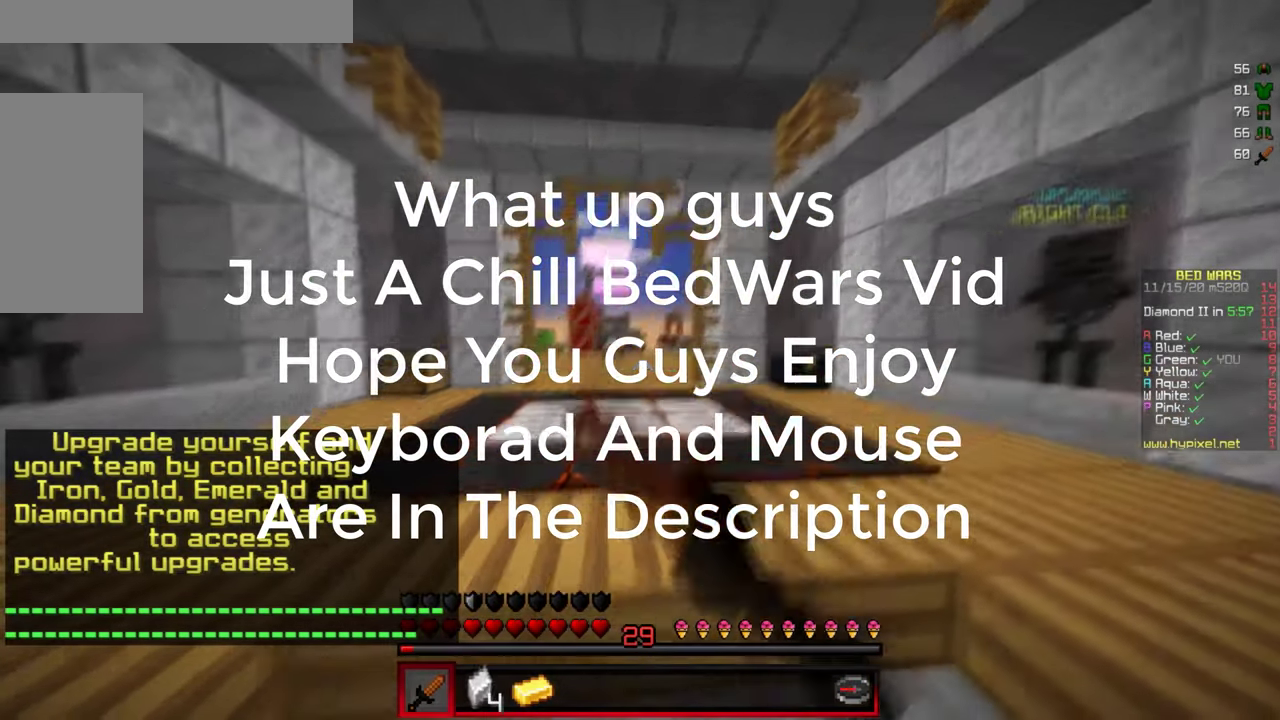
{"keys": [], "mouse": [], "events": []}
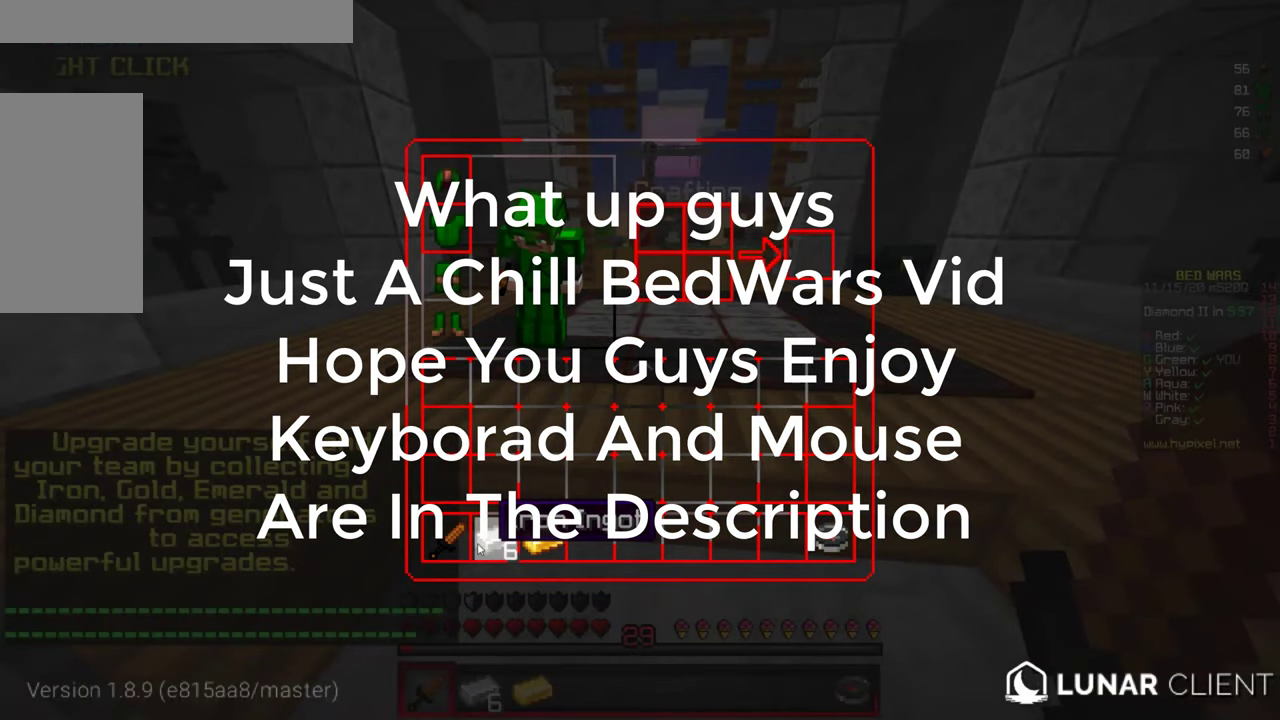
{"keys": [], "mouse": [], "events": []}
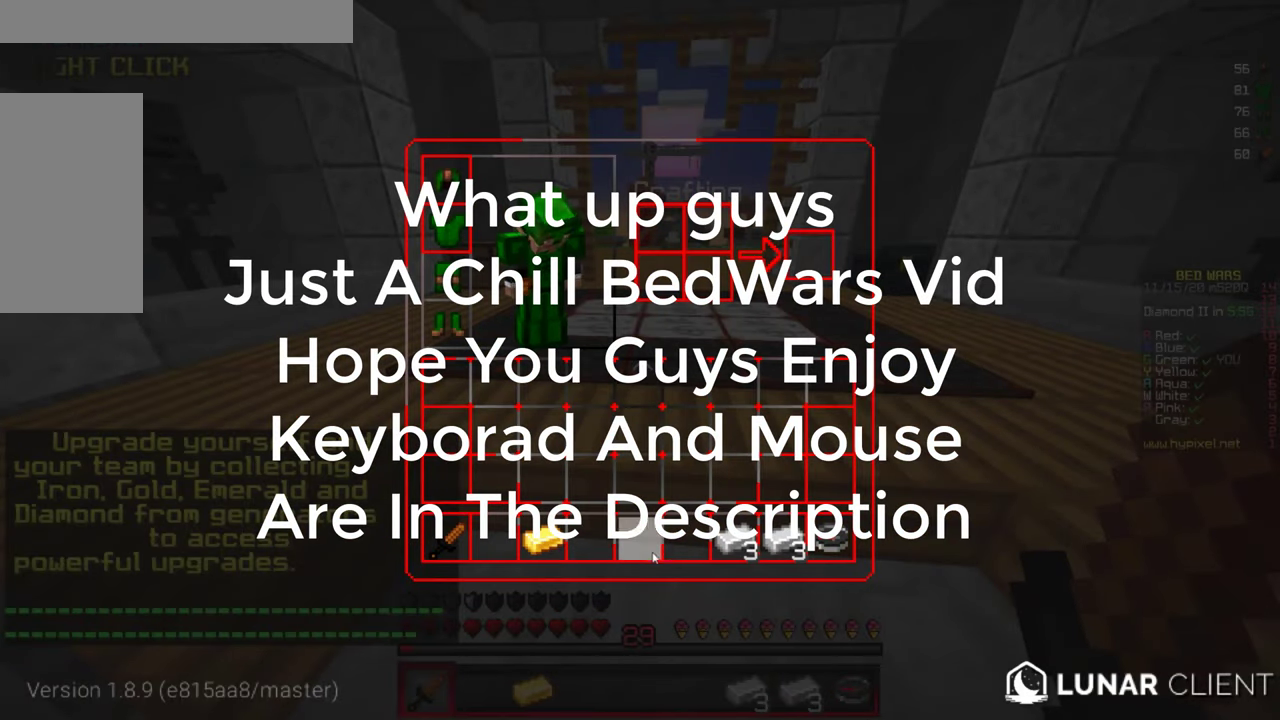
{"keys": [], "mouse": [], "events": []}
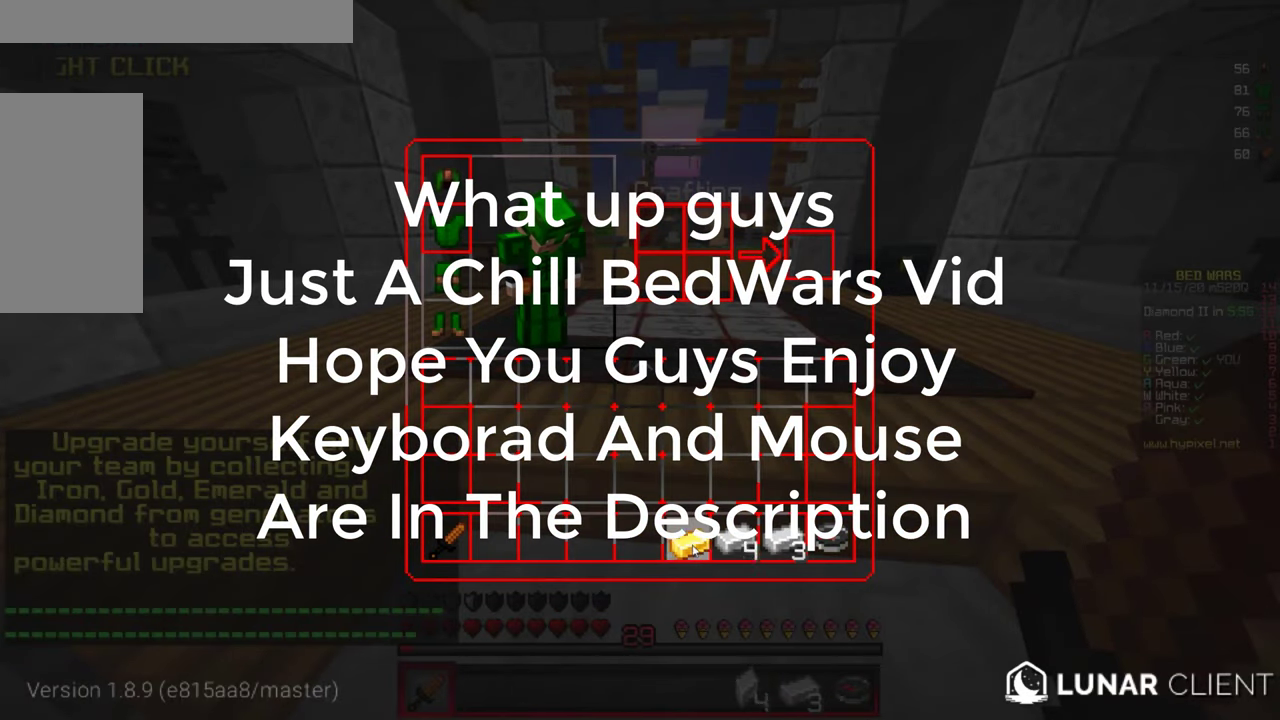
{"keys": [], "mouse": [], "events": []}
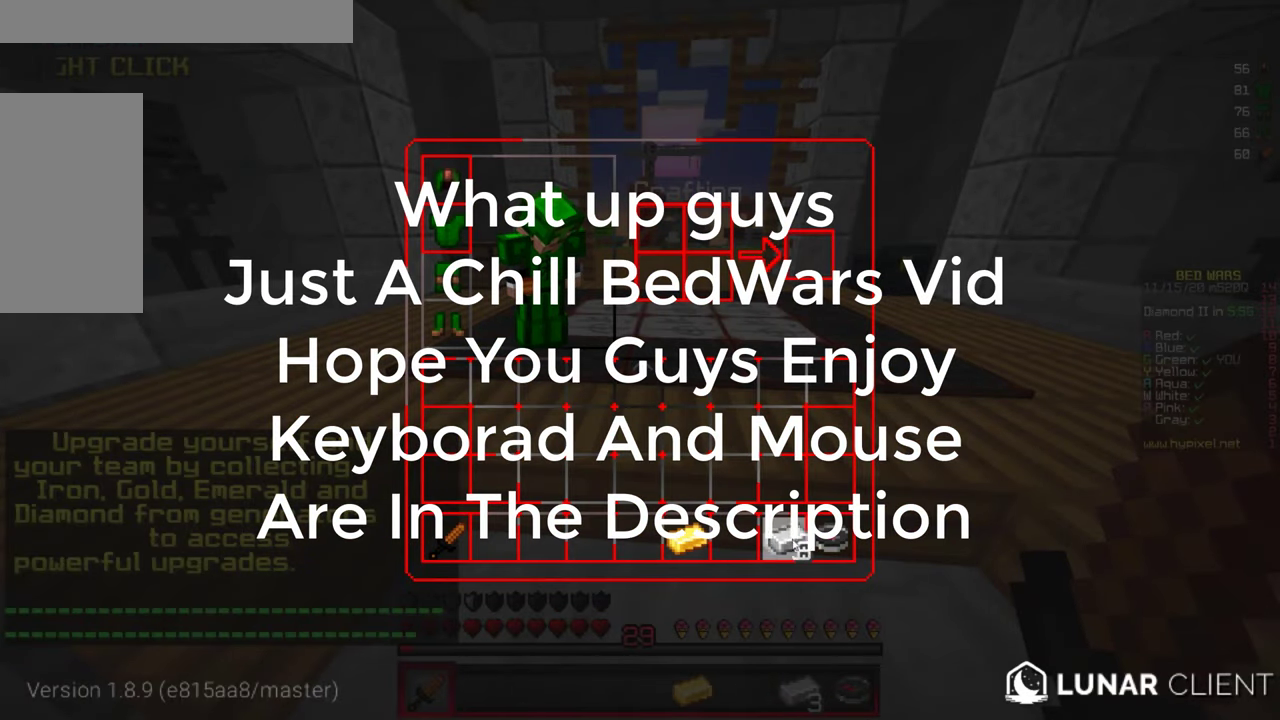
{"keys": [], "mouse": [], "events": []}
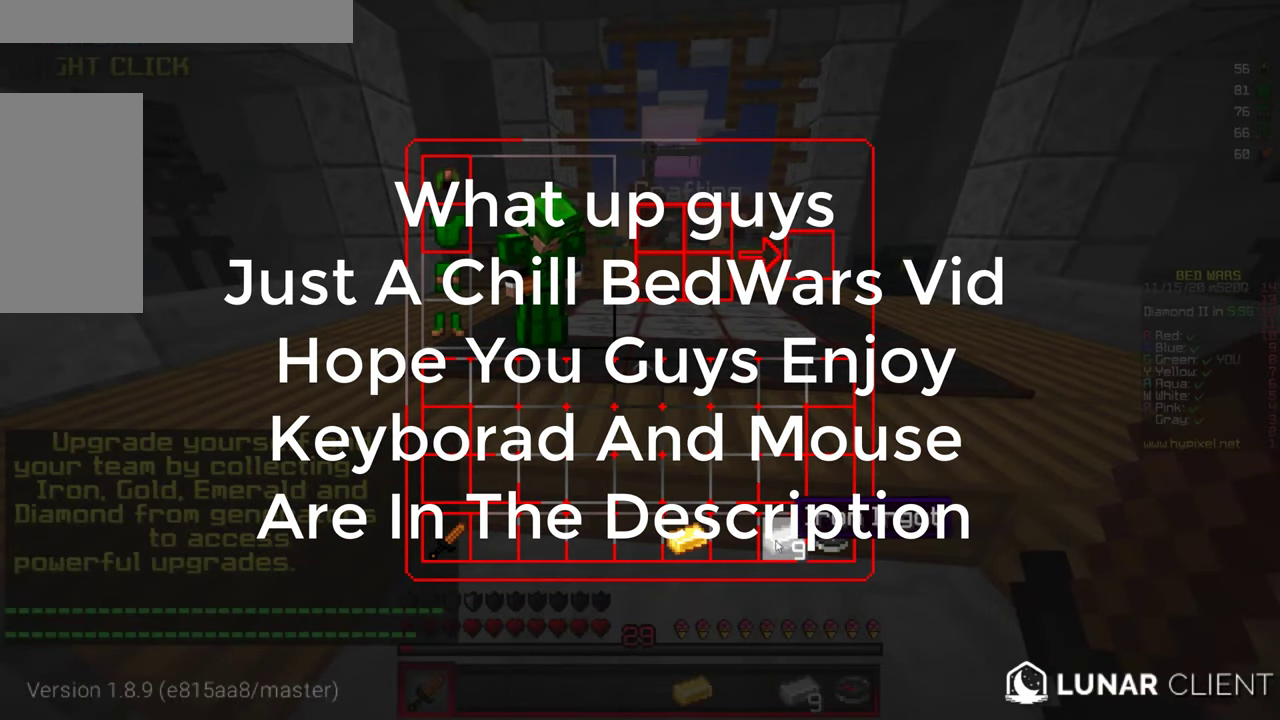
{"keys": [], "mouse": [], "events": []}
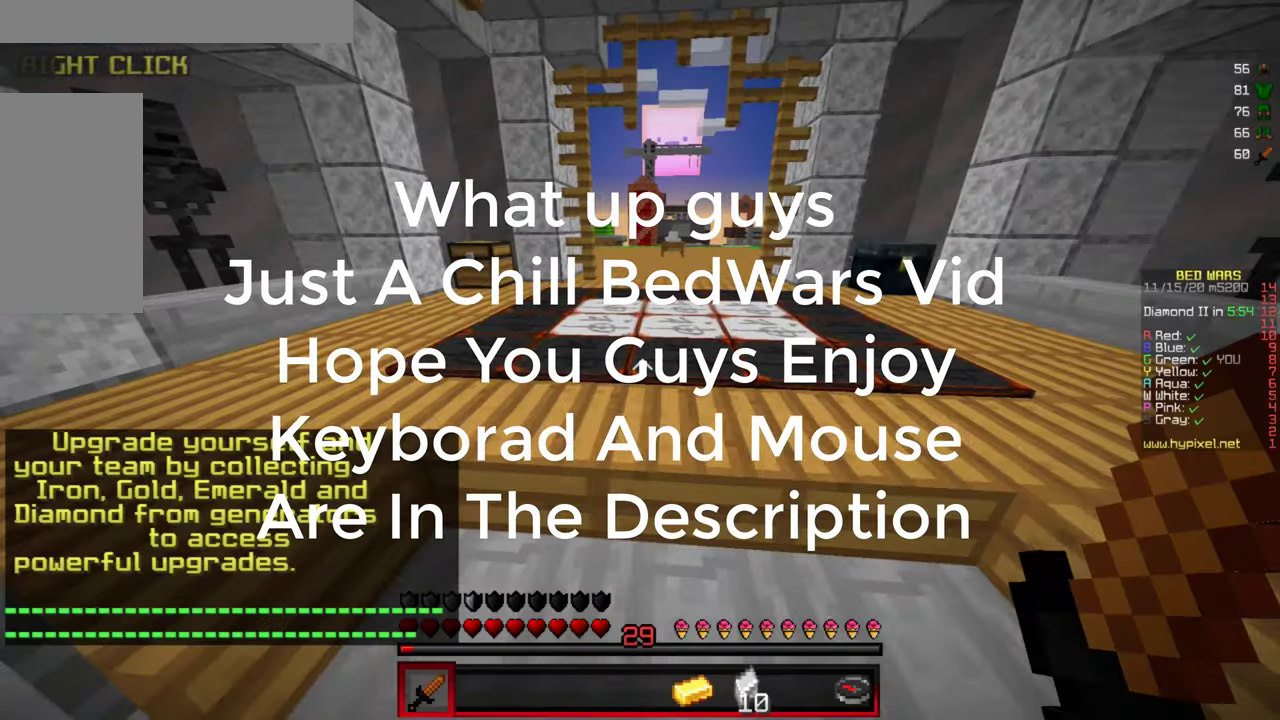
{"keys": [], "mouse": [], "events": [[33, "a", "down"], [100, "d", "down"], [150, "a", "up"], [250, "a", "down"], [267, "d", "up"], [367, "d", "down"], [384, "a", "up"], [500, "d", "up"]]}
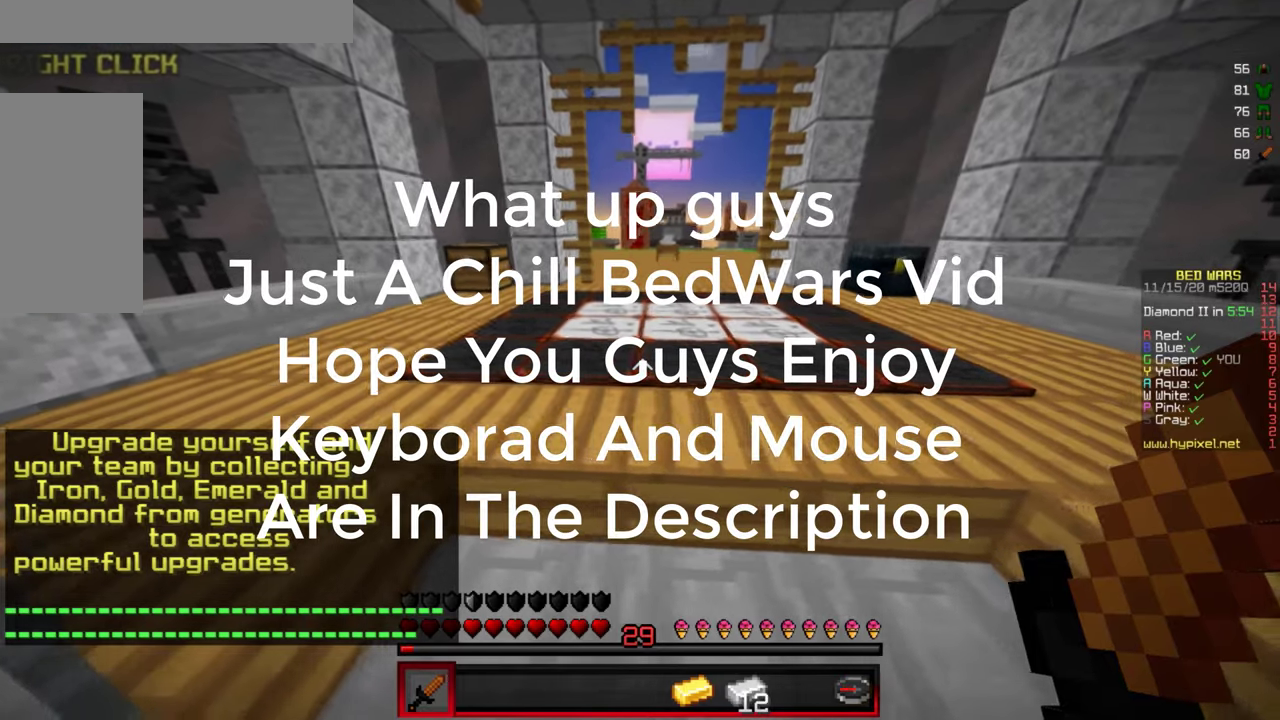
{"keys": ["d"], "mouse": [], "events": [[17, "a", "down"], [67, "s", "down"], [134, "d", "down"], [184, "a", "up"], [184, "mouse_left", "down"], [250, "s", "up"], [317, "a", "down"], [317, "d", "up"], [334, "mouse_left", "up"], [350, "w", "down"], [417, "d", "down"], [450, "a", "up"], [484, "w", "up"]]}
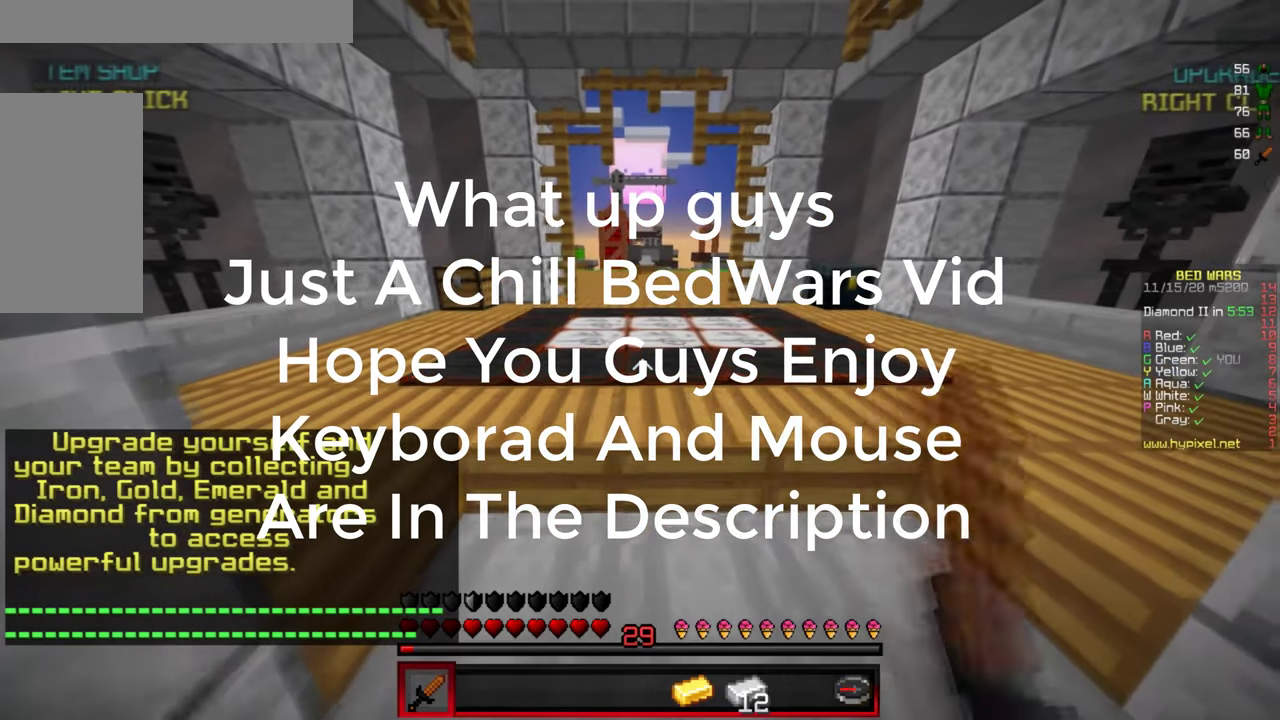
{"keys": ["d", "w"], "mouse": [], "events": [[17, "mouse_left", "down"], [67, "d", "up"], [84, "a", "down"], [117, "w", "down"], [150, "mouse_left", "up"], [167, "w", "up"], [184, "d", "down"], [200, "a", "up"], [317, "d", "up"], [317, "mouse_left", "down"], [334, "a", "down"], [350, "w", "down"], [417, "d", "down"], [484, "a", "up"], [484, "mouse_left", "up"]]}
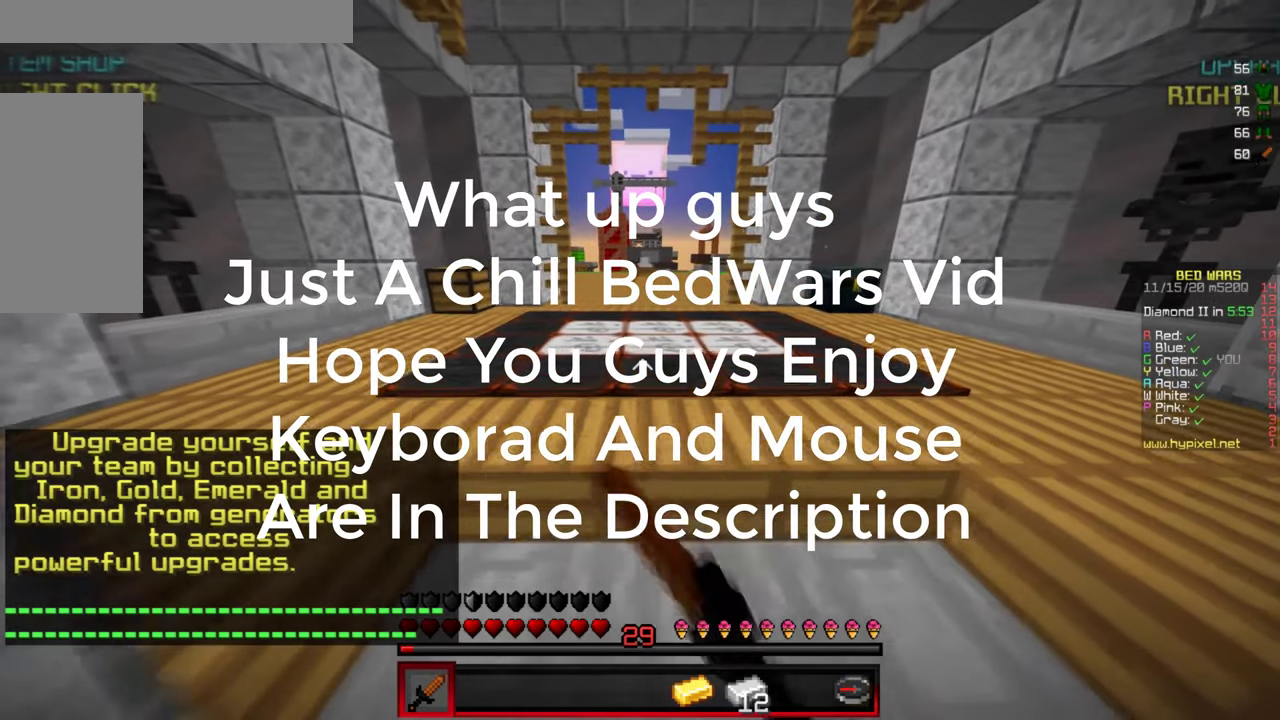
{"keys": ["d"], "mouse": ["left"], "events": [[17, "w", "up"], [67, "d", "up"], [84, "a", "down"], [117, "w", "down"], [134, "mouse_left", "down"], [184, "d", "down"], [200, "a", "up"], [217, "w", "up"], [284, "mouse_left", "up"], [317, "a", "down"], [317, "d", "up"], [417, "d", "down"], [450, "a", "up"], [450, "mouse_left", "down"]]}
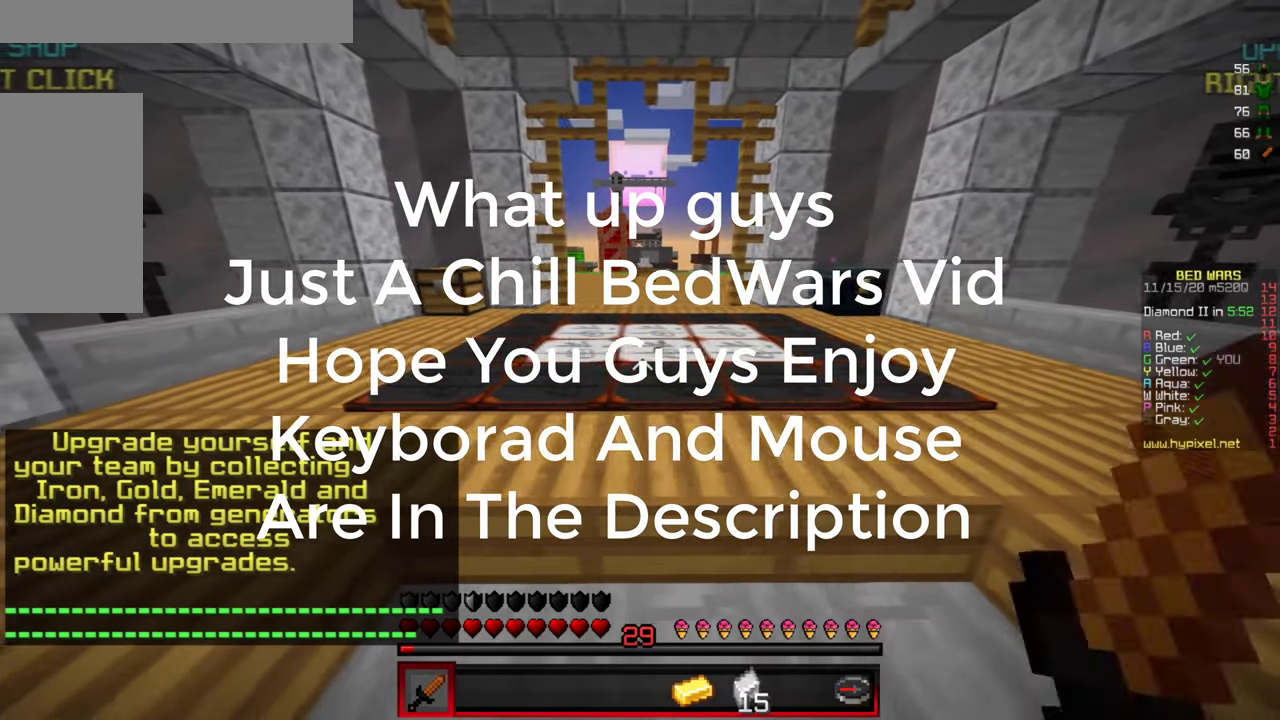
{"keys": ["a", "w"], "mouse": [], "events": [[67, "d", "up"], [100, "mouse_left", "up"], [134, "a", "down"], [167, "s", "down"], [234, "d", "down"], [250, "mouse_left", "down"], [300, "a", "up"], [350, "s", "up"], [400, "d", "up"], [400, "mouse_left", "up"], [434, "a", "down"], [484, "w", "down"]]}
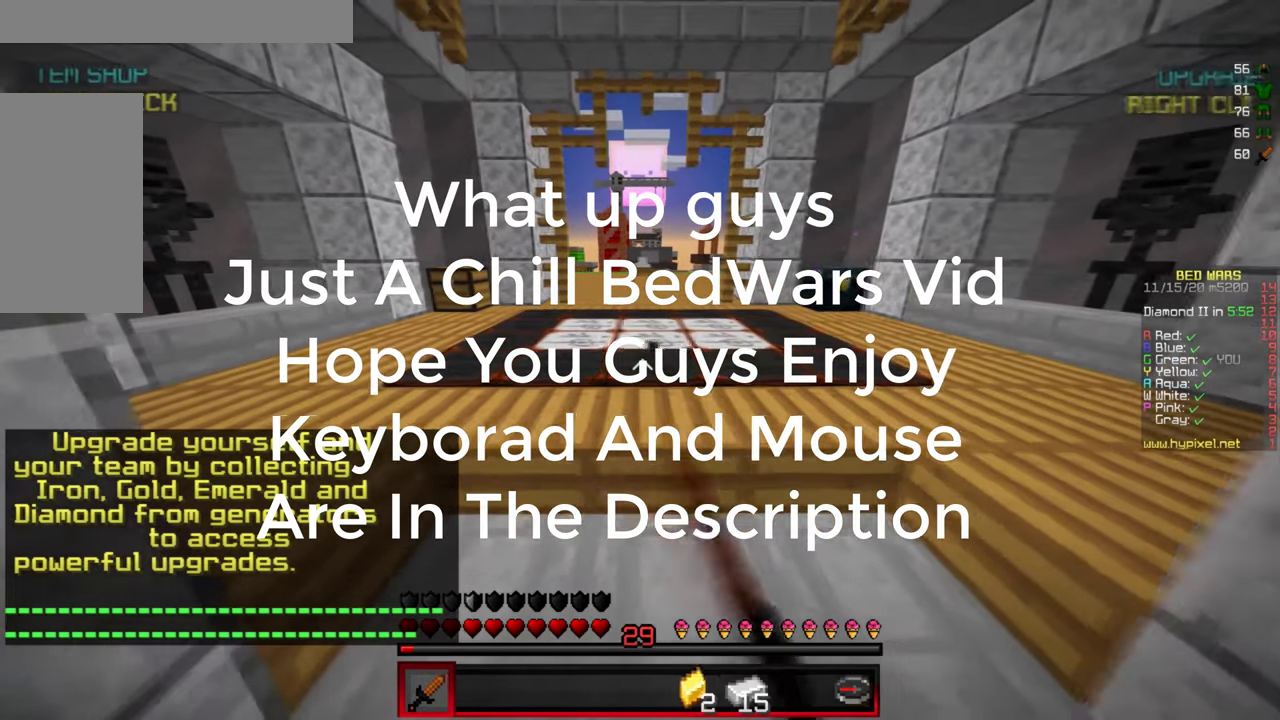
{"keys": ["d"], "mouse": [], "events": [[17, "d", "down"], [34, "w", "up"], [50, "a", "up"], [50, "mouse_left", "down"], [134, "d", "up"], [150, "a", "down"], [184, "mouse_left", "up"], [250, "d", "down"], [267, "a", "up"], [334, "mouse_left", "down"], [417, "a", "down"], [417, "d", "up"], [417, "w", "down"], [434, "mouse_left", "up"], [467, "a", "up"], [467, "d", "down"], [484, "w", "up"]]}
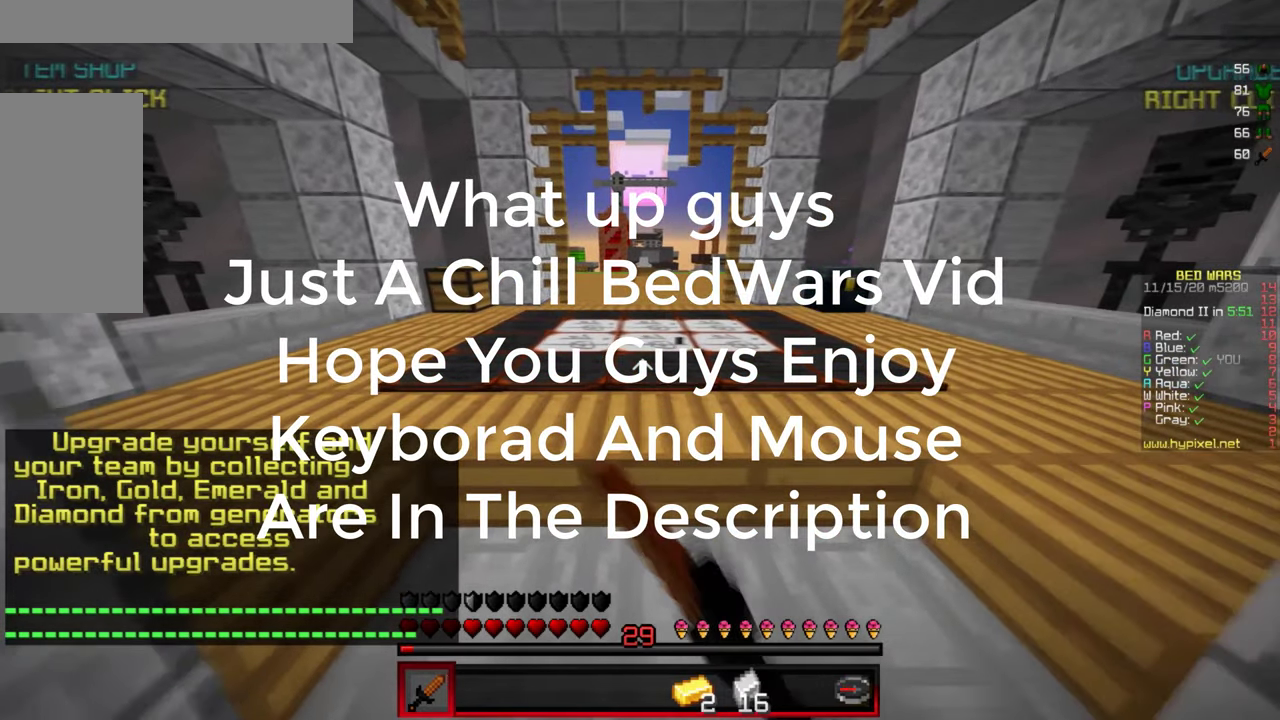
{"keys": [], "mouse": ["left", "right"], "events": [[84, "mouse_right", "down"], [100, "d", "up"], [200, "mouse_left", "down"]]}
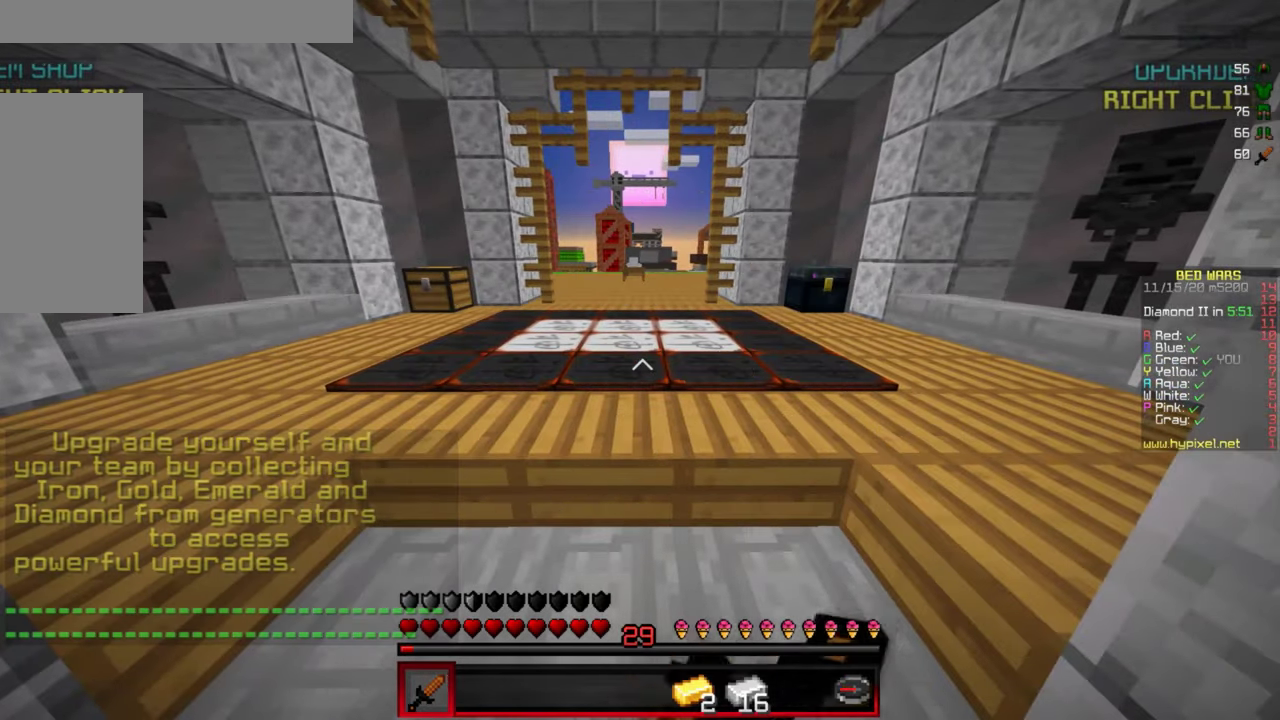
{"keys": [], "mouse": ["left", "right"], "events": [[17, "a", "down"], [284, "w", "down"], [300, "d", "down"], [350, "a", "up"], [384, "w", "up"], [484, "d", "up"]]}
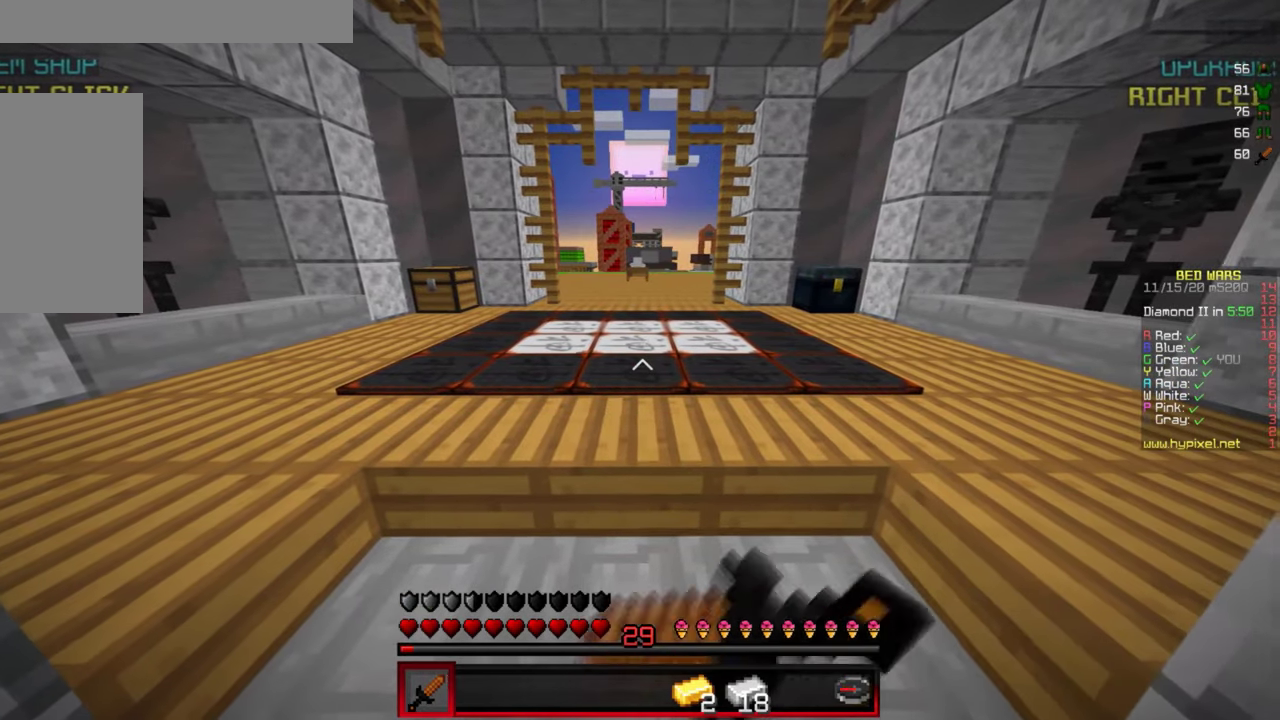
{"keys": [], "mouse": ["left", "right"], "events": [[17, "a", "down"], [84, "w", "down"], [167, "d", "down"], [200, "a", "up"], [234, "w", "up"], [300, "d", "up"]]}
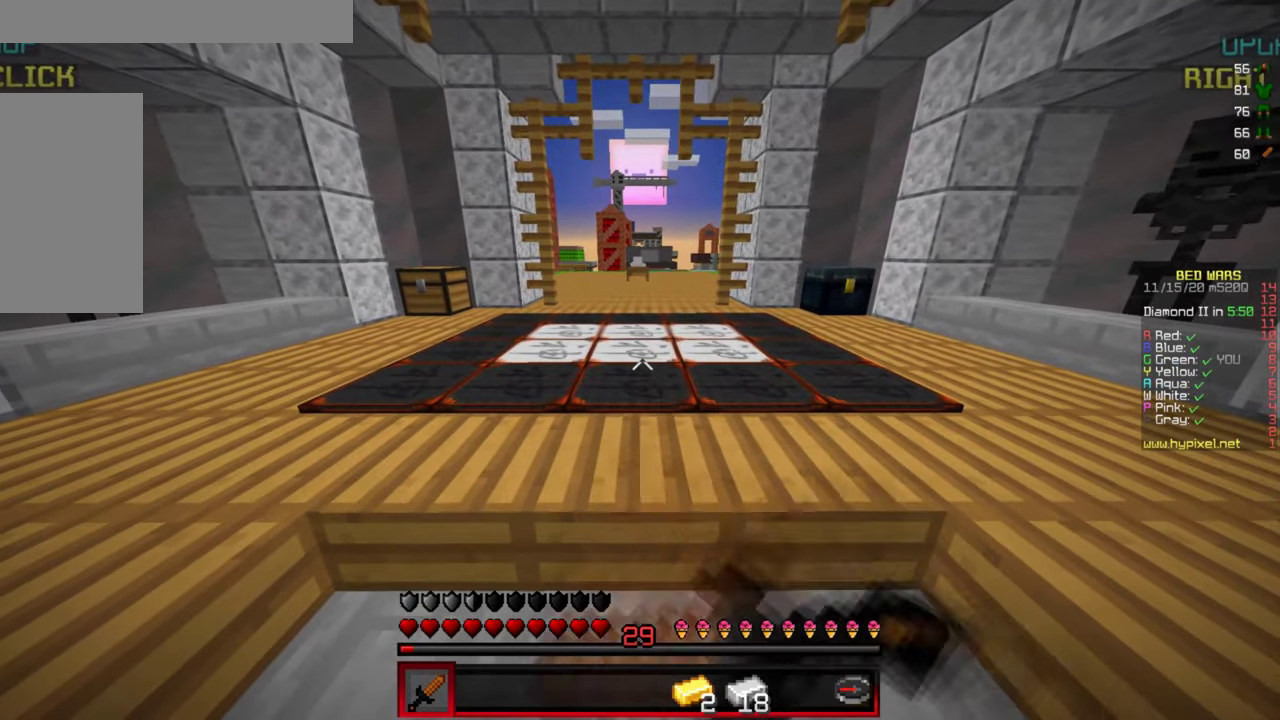
{"keys": ["a", "d", "s"], "mouse": ["right"], "events": [[17, "mouse_left", "up"], [50, "mouse_left", "down"], [300, "a", "down"], [384, "s", "down"], [400, "mouse_left", "up"], [500, "d", "down"]]}
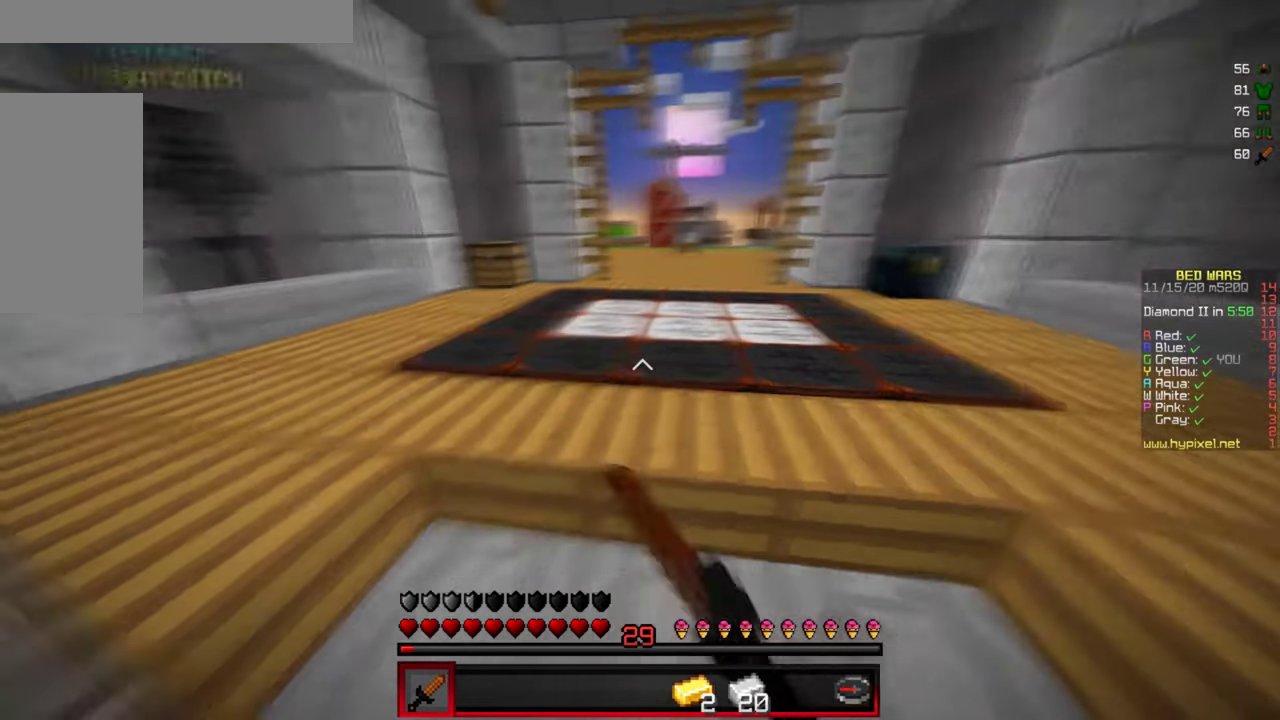
{"keys": ["w"], "mouse": [], "events": [[17, "a", "up"], [17, "mouse_right", "up"], [67, "s", "up"], [117, "d", "up"], [150, "w", "down"]]}
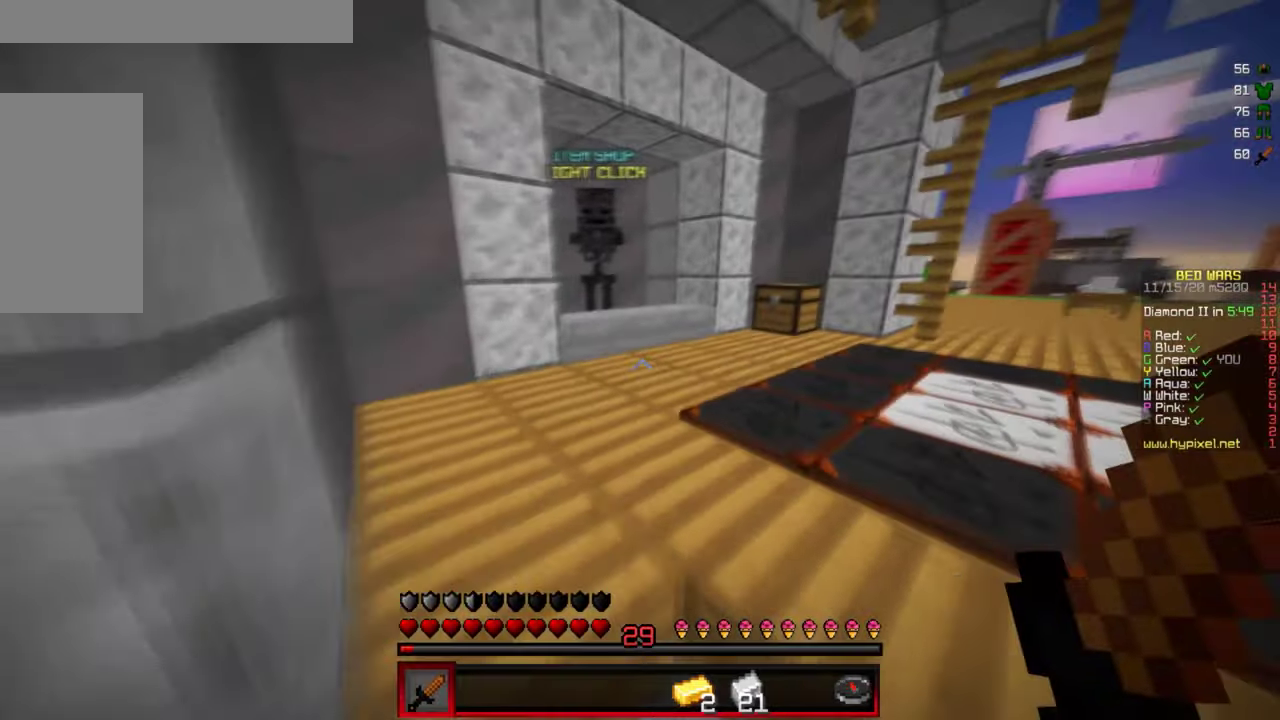
{"keys": ["w"], "mouse": ["right"], "events": [[483, "mouse_right", "down"]]}
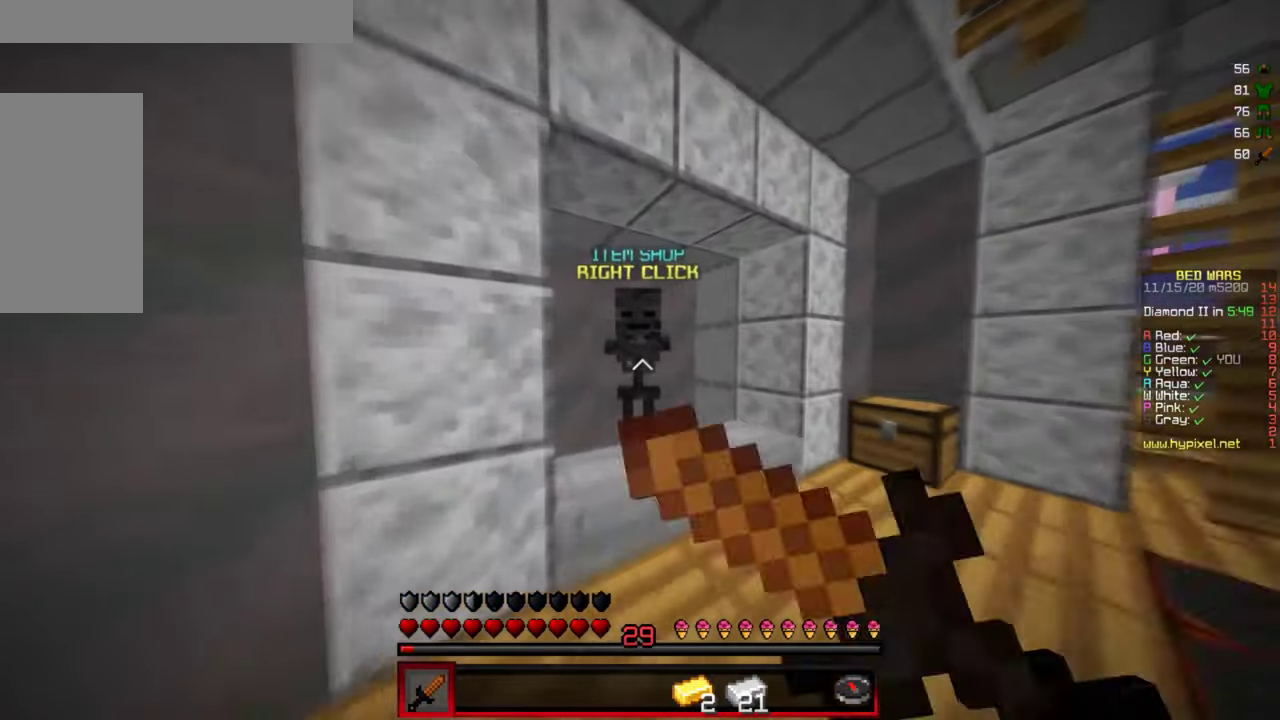
{"keys": ["w"], "mouse": [], "events": [[116, "mouse_right", "up"], [150, "w", "up"], [500, "w", "down"]]}
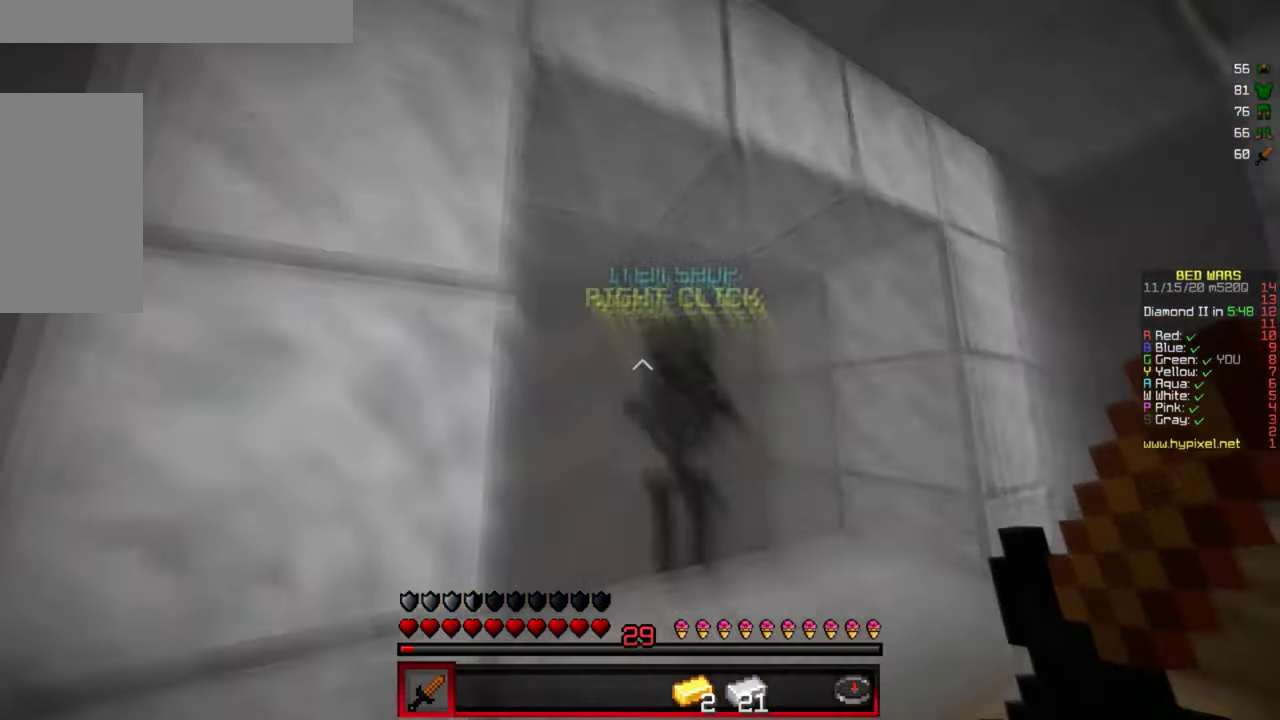
{"keys": [], "mouse": [], "events": [[50, "mouse_right", "down"], [150, "w", "up"], [166, "mouse_right", "up"]]}
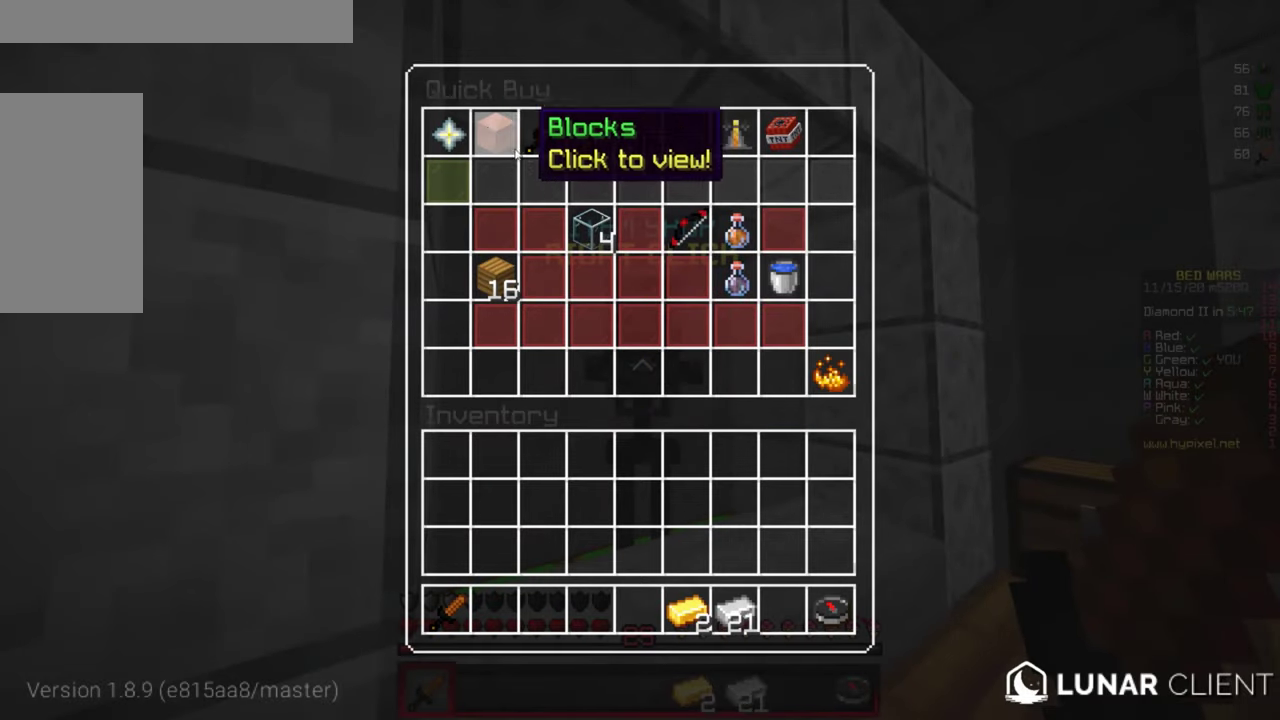
{"keys": [], "mouse": [], "events": []}
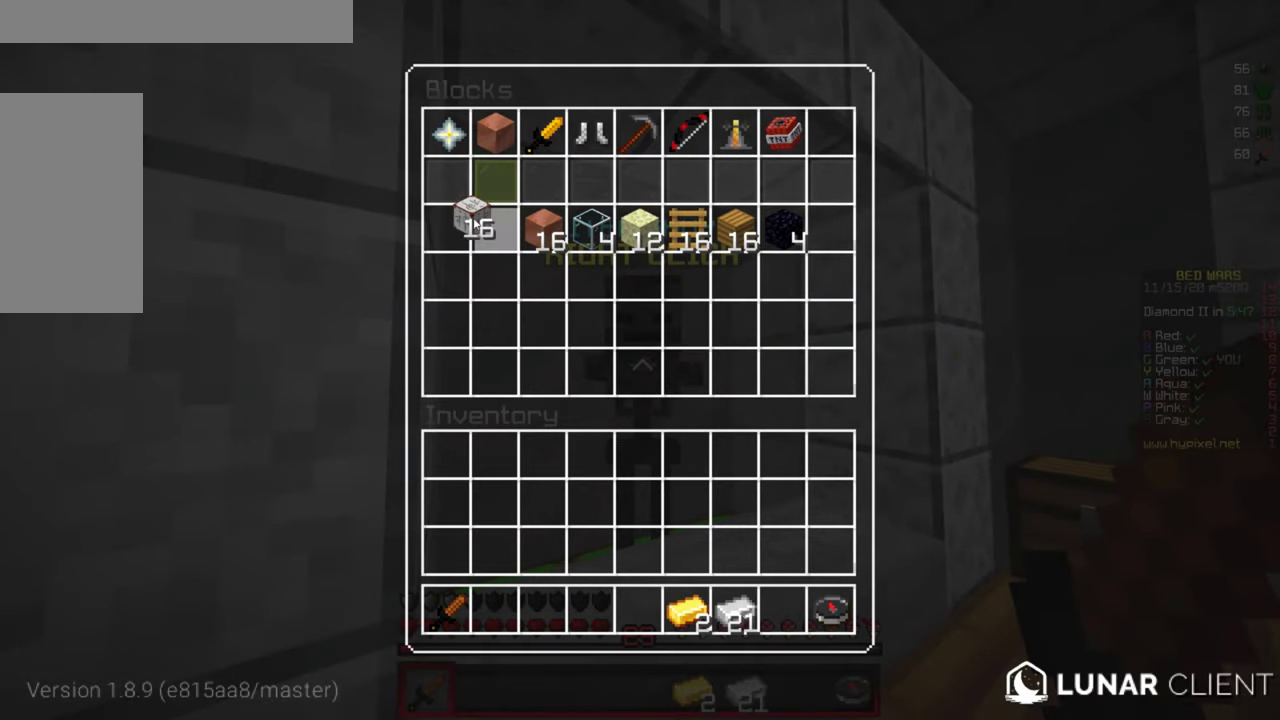
{"keys": [], "mouse": [], "events": []}
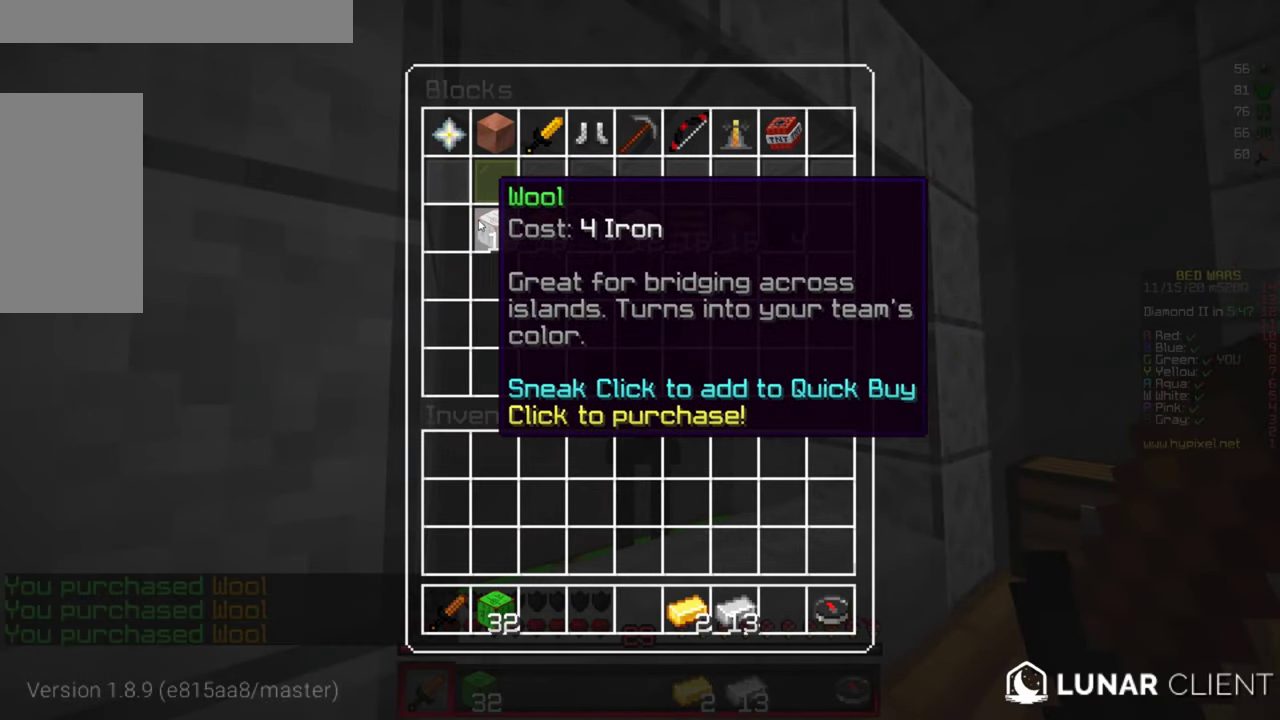
{"keys": [], "mouse": [], "events": []}
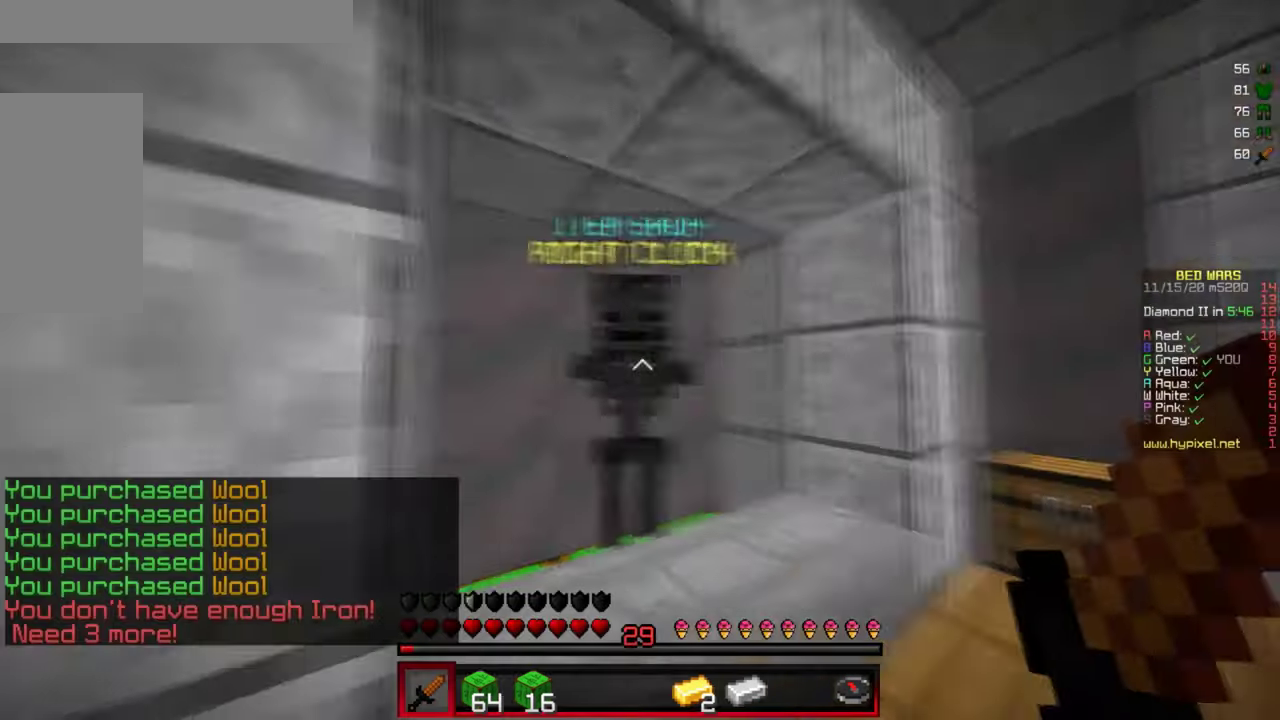
{"keys": ["w"], "mouse": [], "events": [[83, "w", "down"]]}
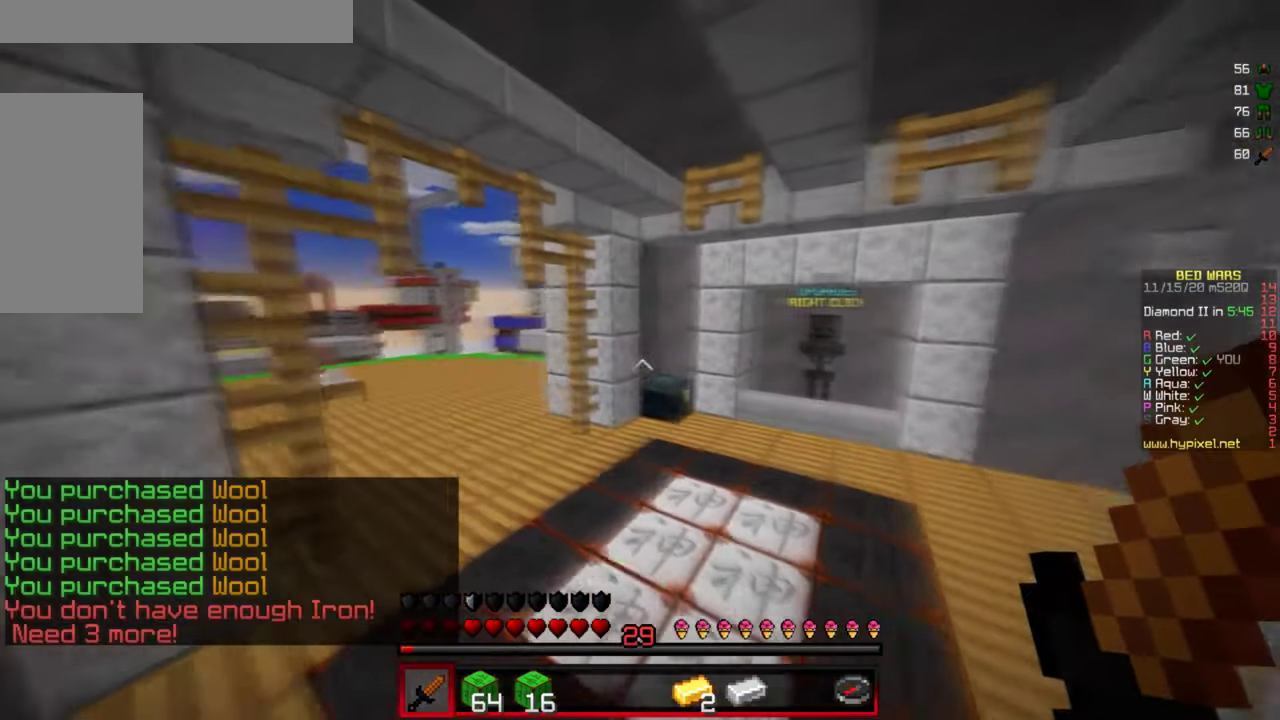
{"keys": ["w"], "mouse": [], "events": []}
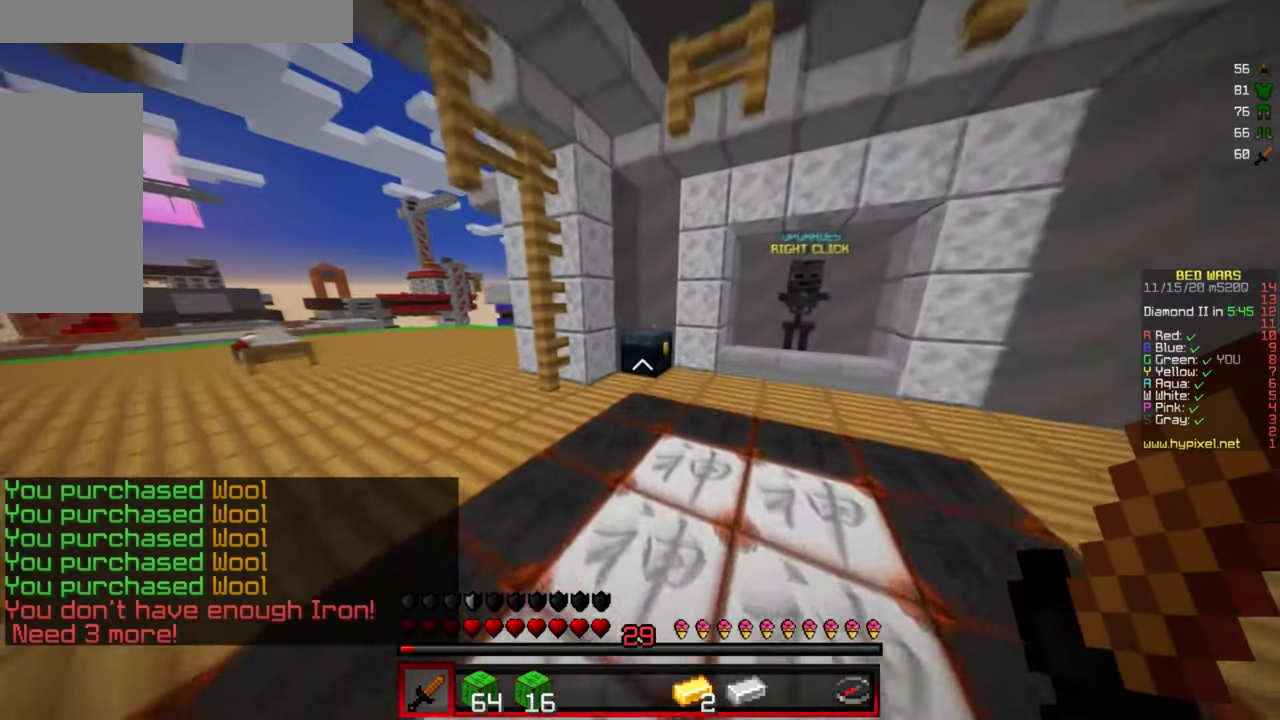
{"keys": [], "mouse": [], "events": [[200, "mouse_right", "down"], [333, "mouse_right", "up"], [333, "w", "up"]]}
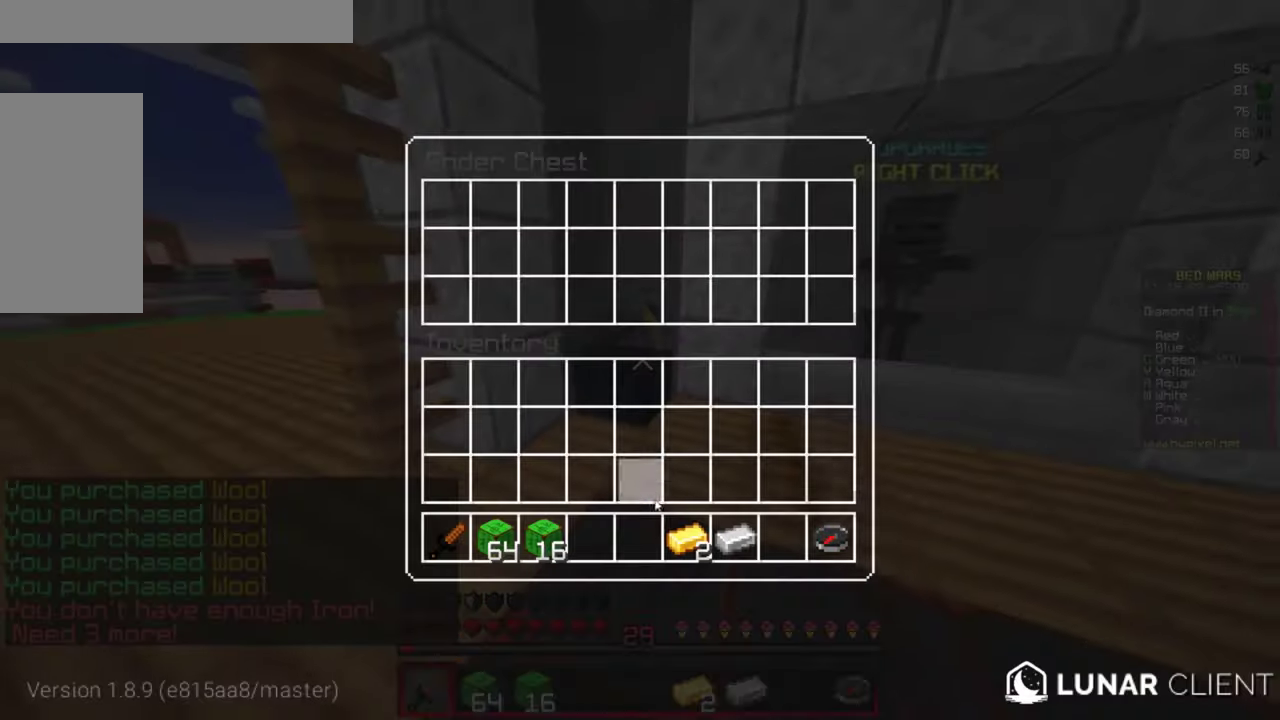
{"keys": [], "mouse": [], "events": []}